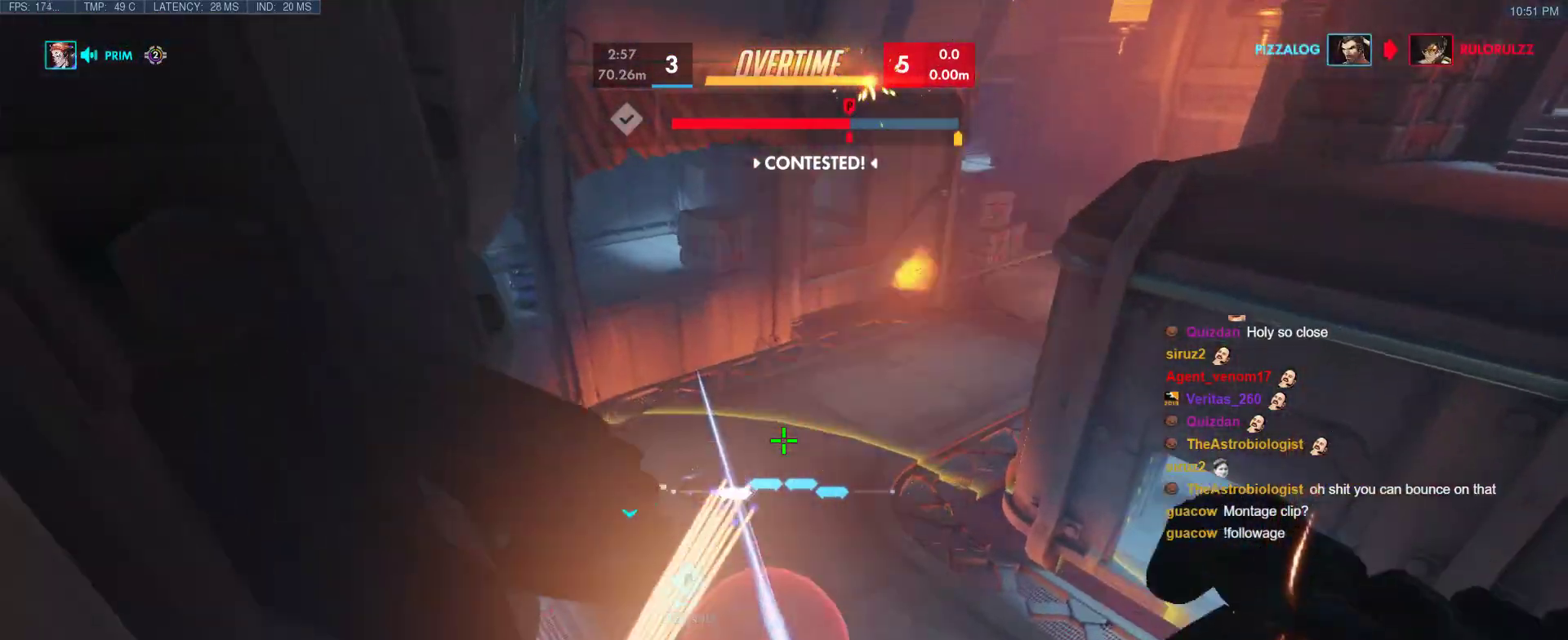
Gameplay with keyboard; each line is a JSON object with the keys held at the frame after it. "events" lists presses ("down") and releases ("up") of "1", "2", "3", "4", "5", "a", "alt", "b", "c", "caps_lock", "ctrl", "d", "e", "f", "g", "n", "q", "r", "s", "shift", "space", "t", "tab", "v", "w", "x" and "z" between this image and that frame as [ms after this image, input, new state], when the widget could be followed in between. No other keys are recorded. Mouse input is not recorded.
{"keys": ["a"], "events": [[83, "space", "up"], [217, "a", "down"], [317, "w", "up"]]}
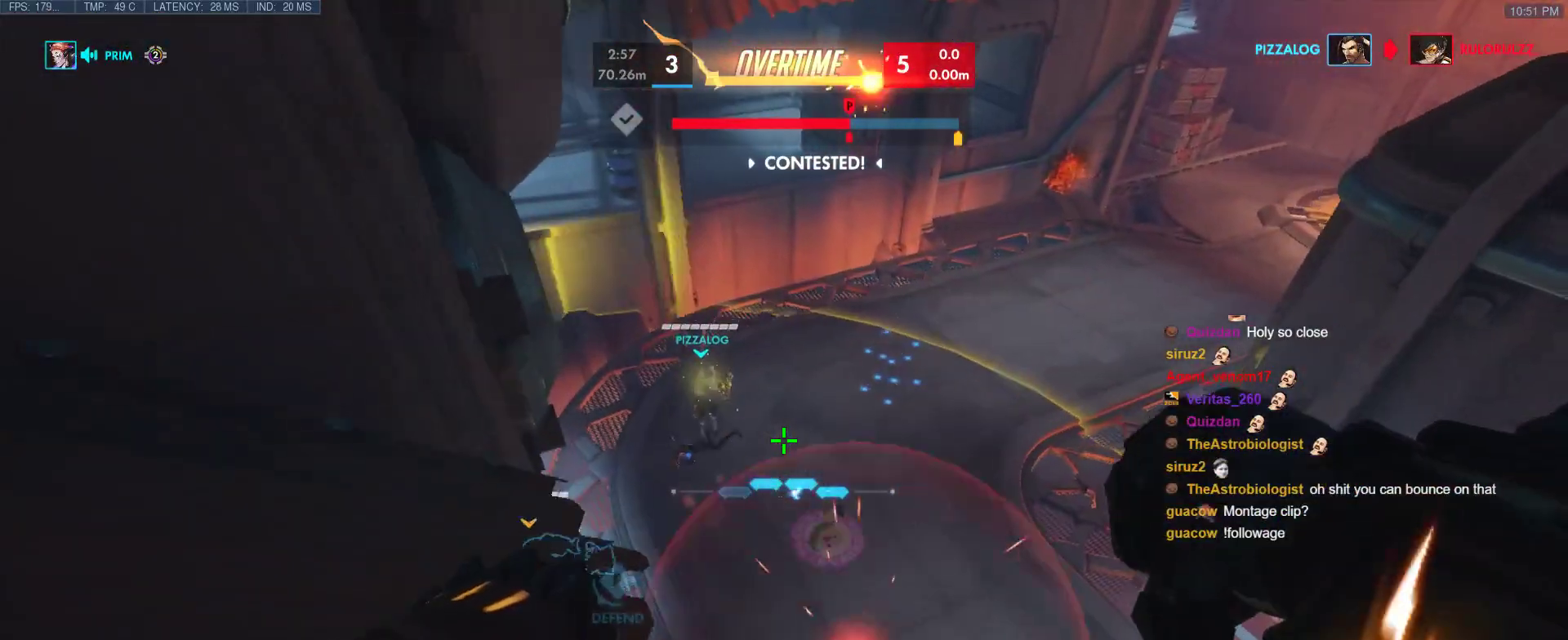
{"keys": ["space", "w"], "events": [[333, "w", "down"], [383, "a", "up"], [417, "space", "down"]]}
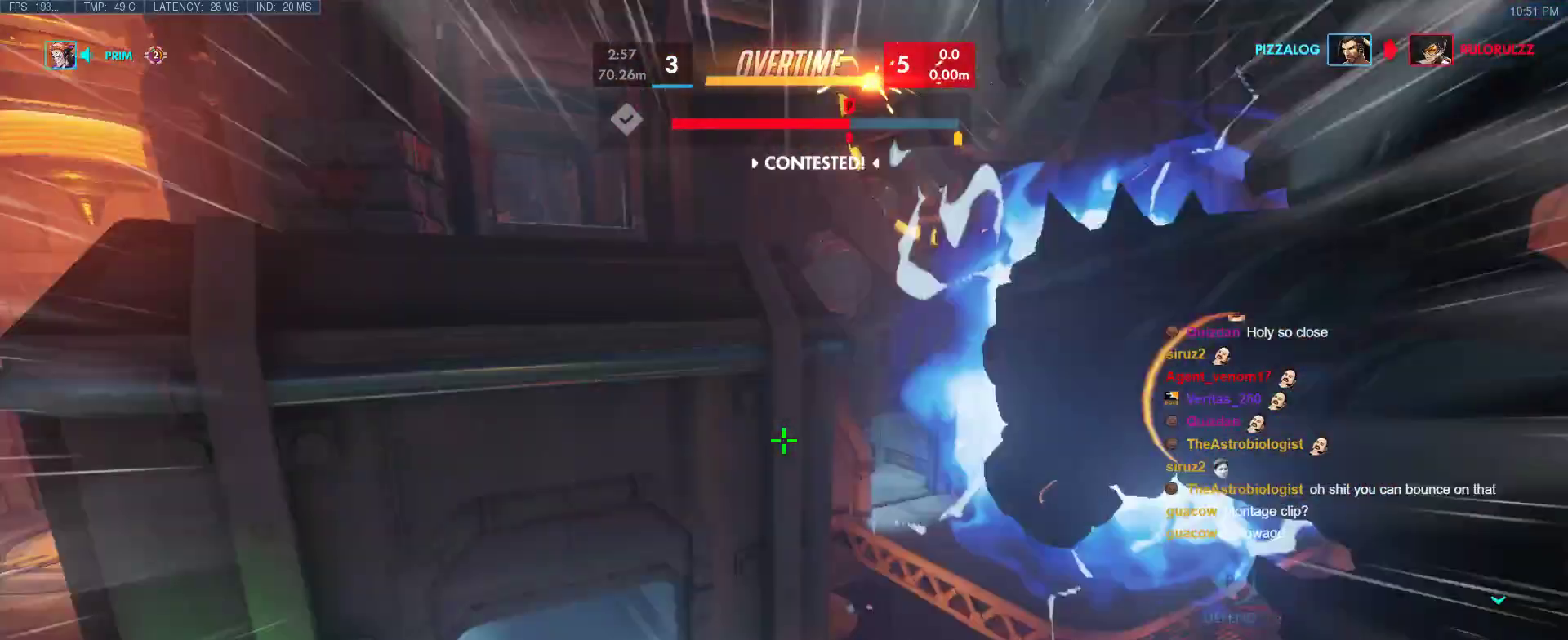
{"keys": ["a", "w"], "events": [[150, "a", "down"], [200, "space", "up"], [350, "w", "up"], [400, "w", "down"]]}
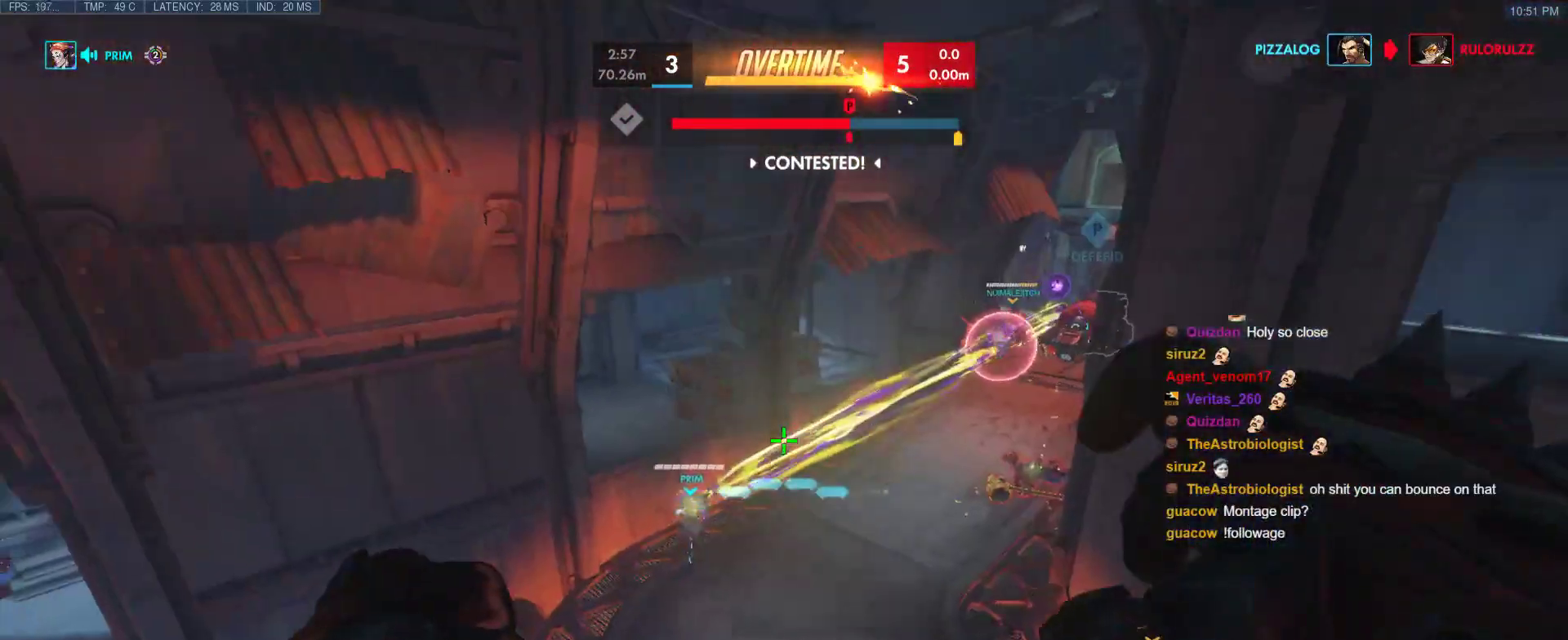
{"keys": ["w"], "events": [[267, "a", "up"], [367, "a", "down"], [500, "a", "up"]]}
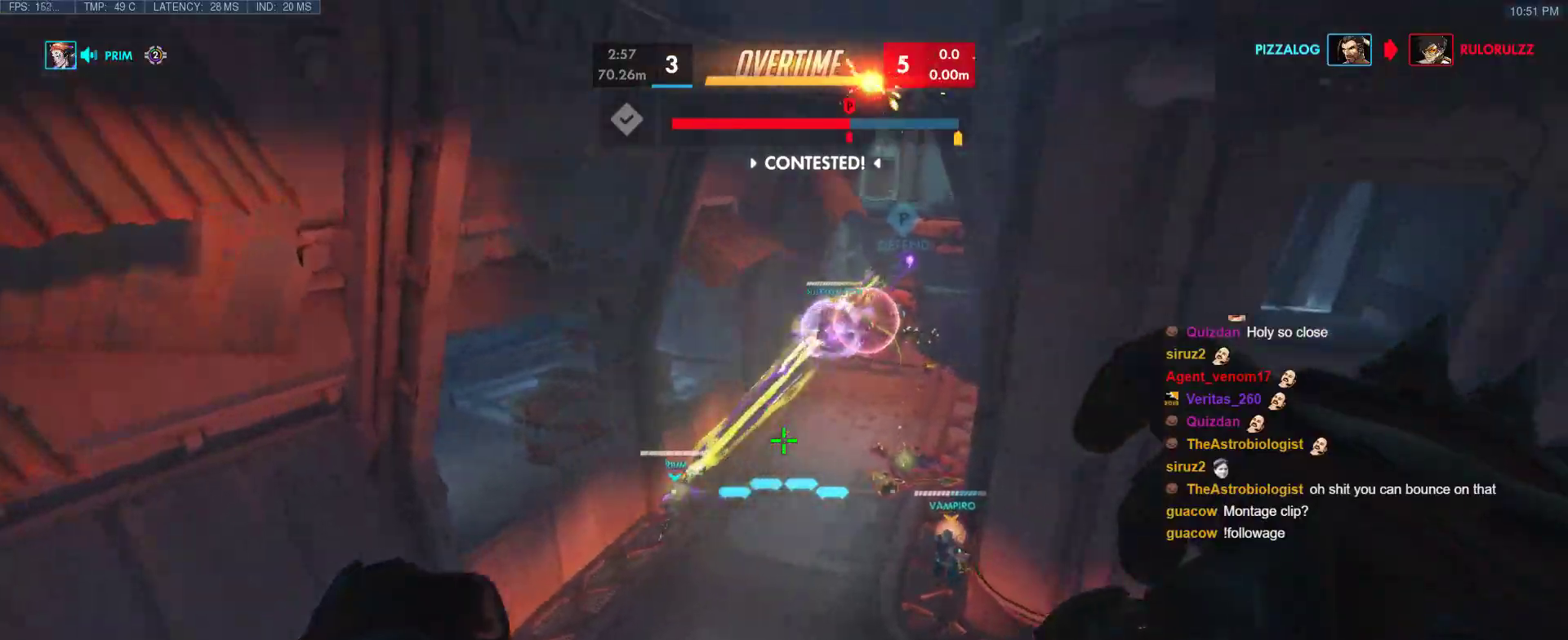
{"keys": ["e", "w"], "events": [[333, "e", "down"]]}
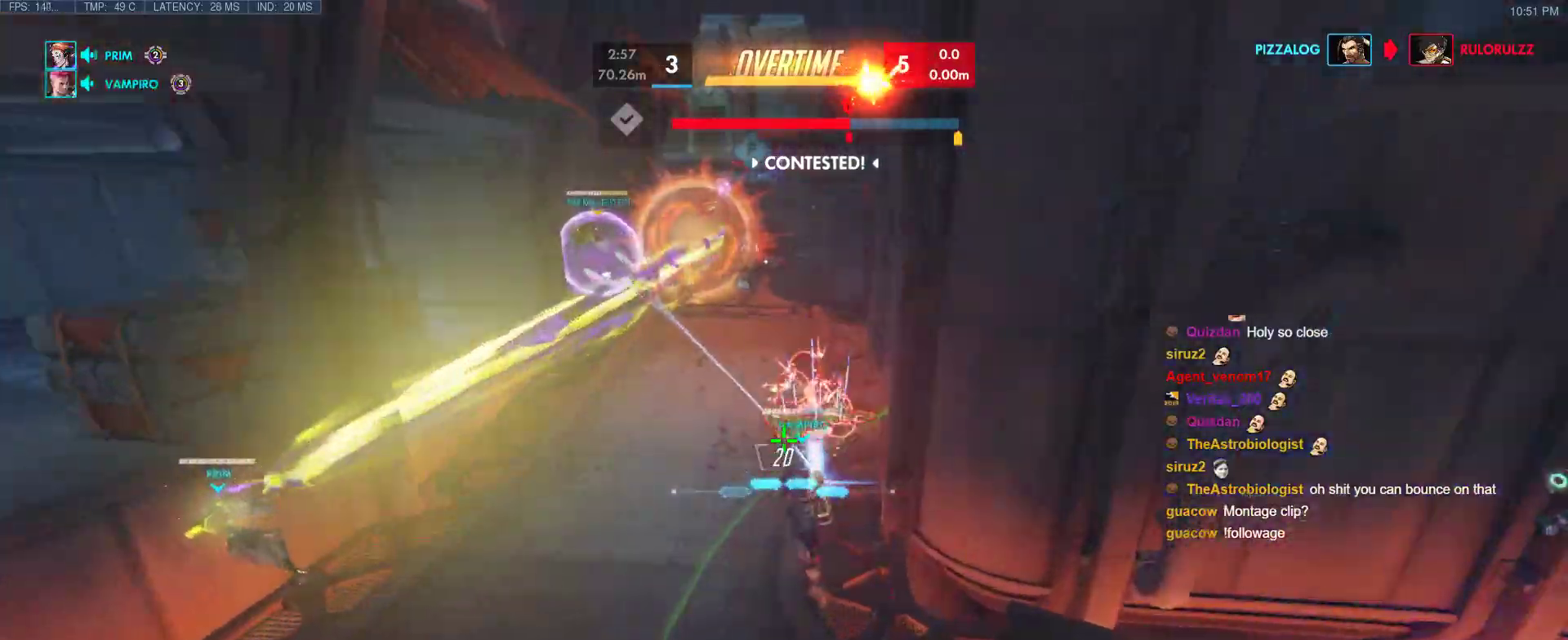
{"keys": ["w"], "events": [[17, "e", "up"]]}
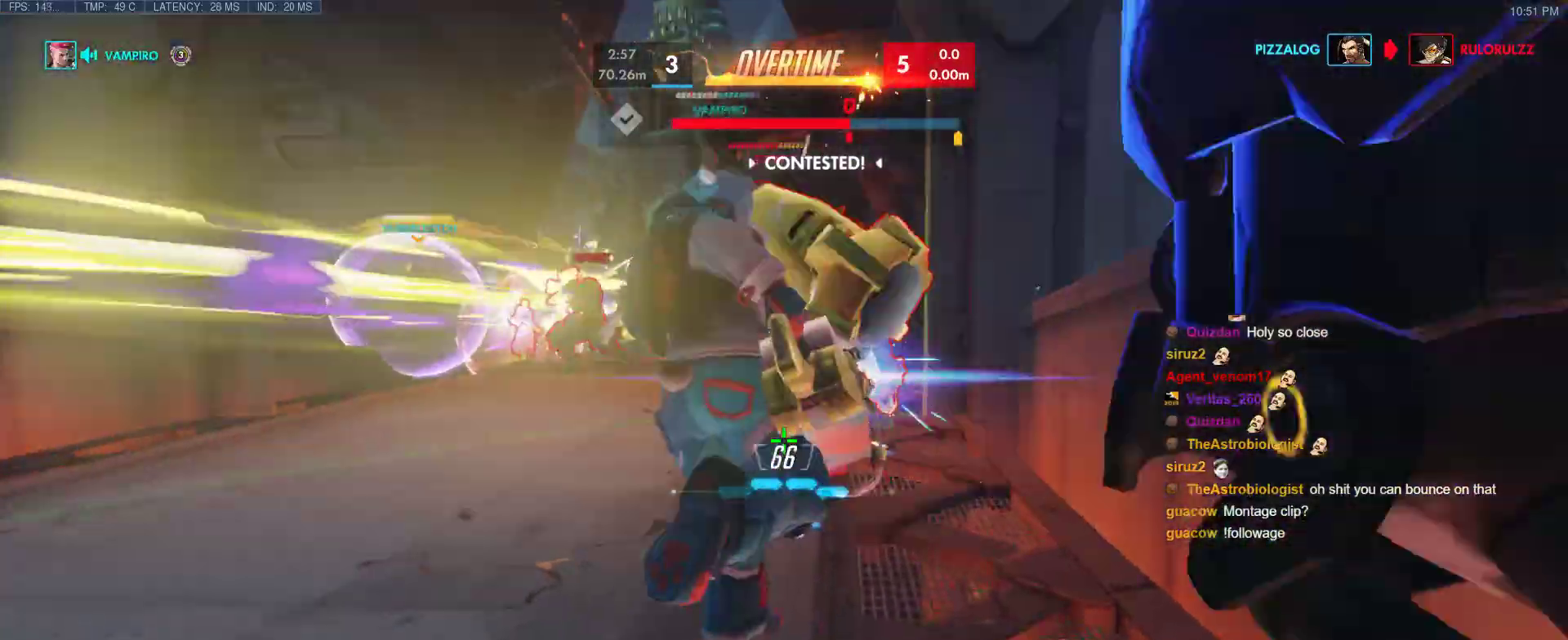
{"keys": ["d", "w"], "events": [[167, "space", "down"], [217, "shift", "down"], [367, "d", "down"], [400, "space", "up"], [450, "shift", "up"]]}
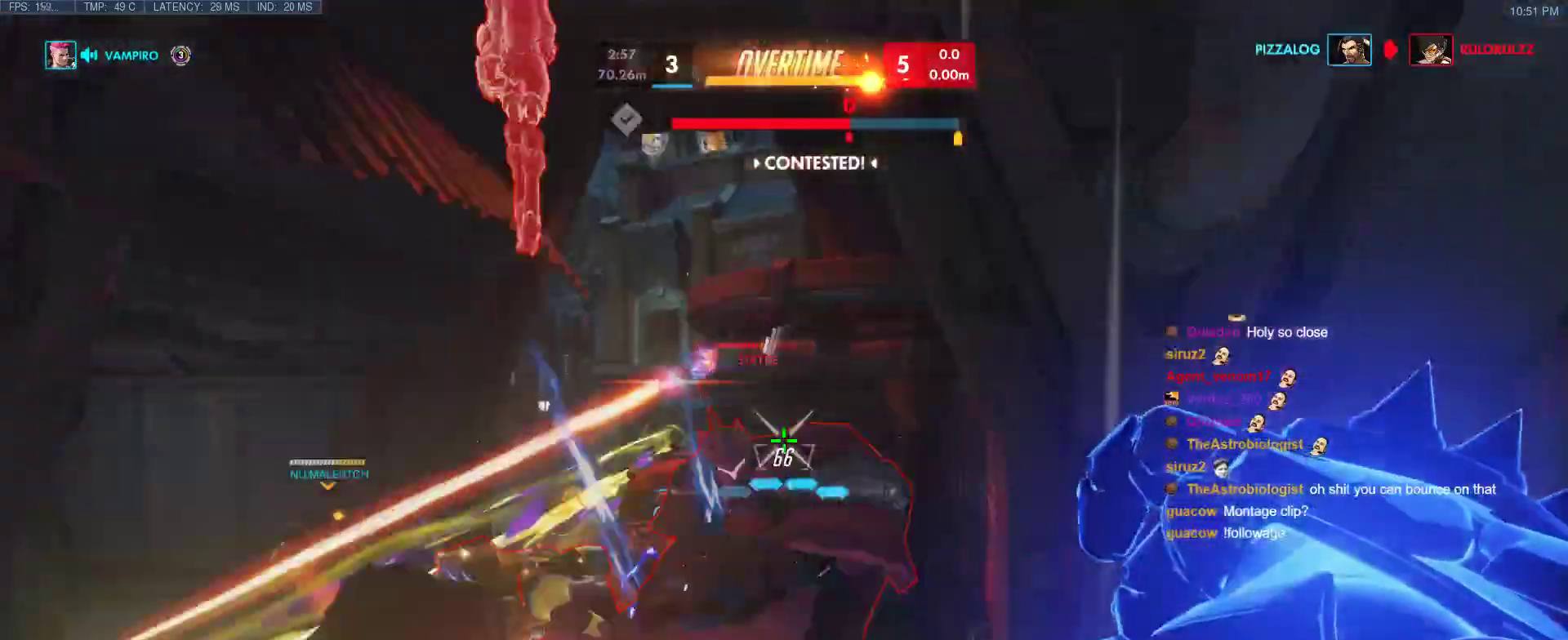
{"keys": ["d", "w"], "events": [[183, "w", "up"], [417, "w", "down"]]}
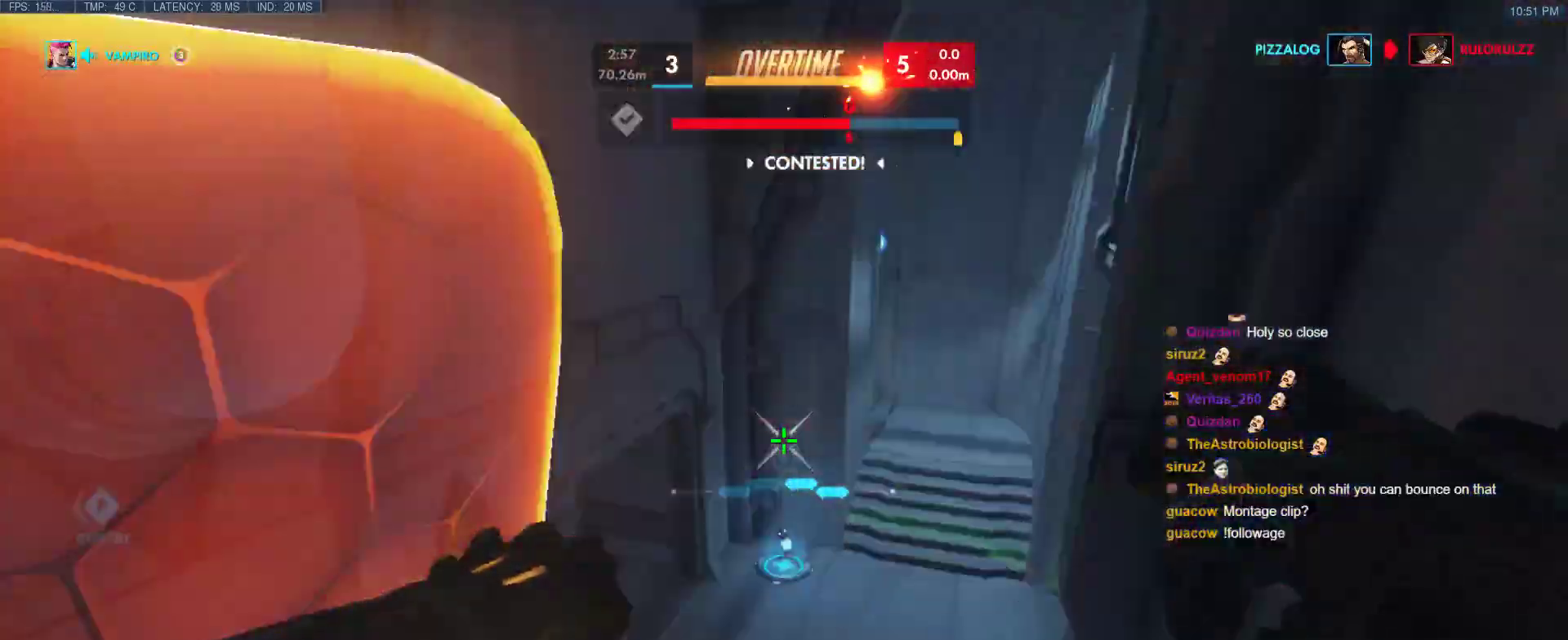
{"keys": ["d"], "events": [[67, "d", "up"], [350, "d", "down"], [400, "w", "up"]]}
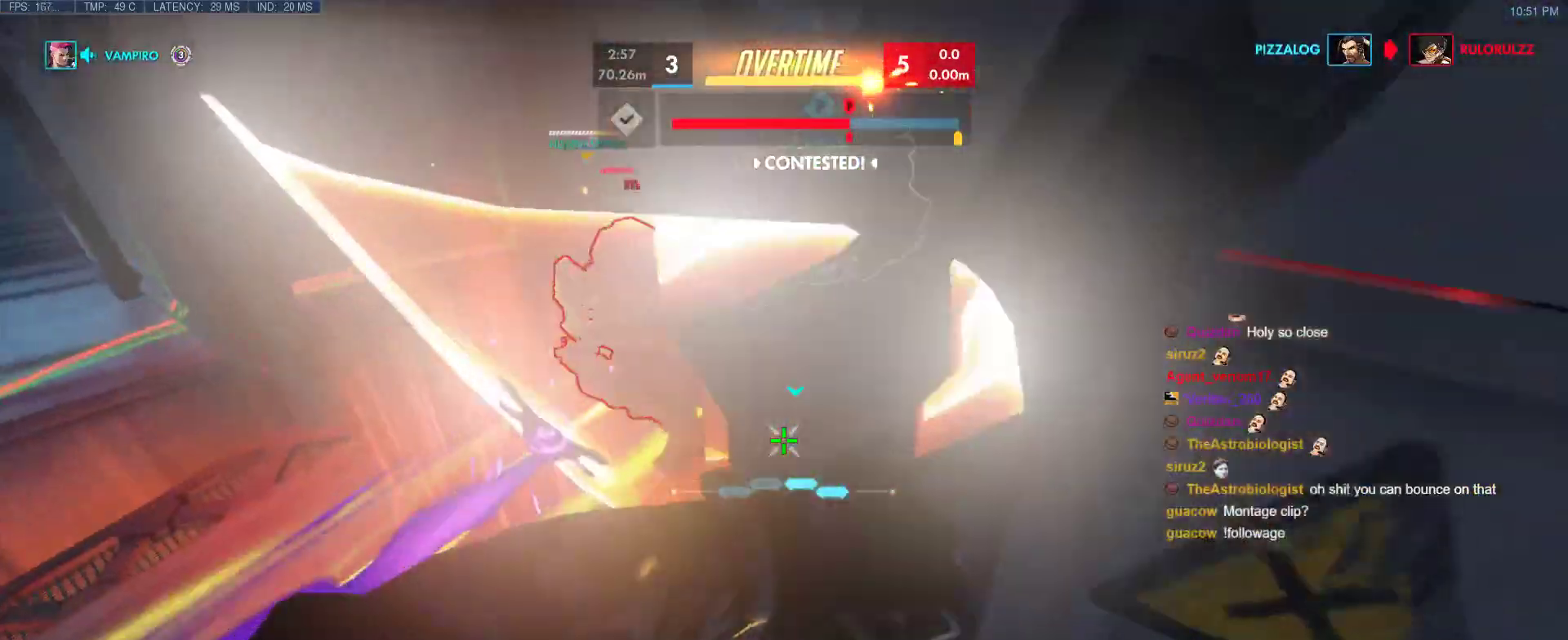
{"keys": ["w"], "events": [[83, "w", "down"], [217, "d", "up"], [317, "d", "down"], [450, "d", "up"]]}
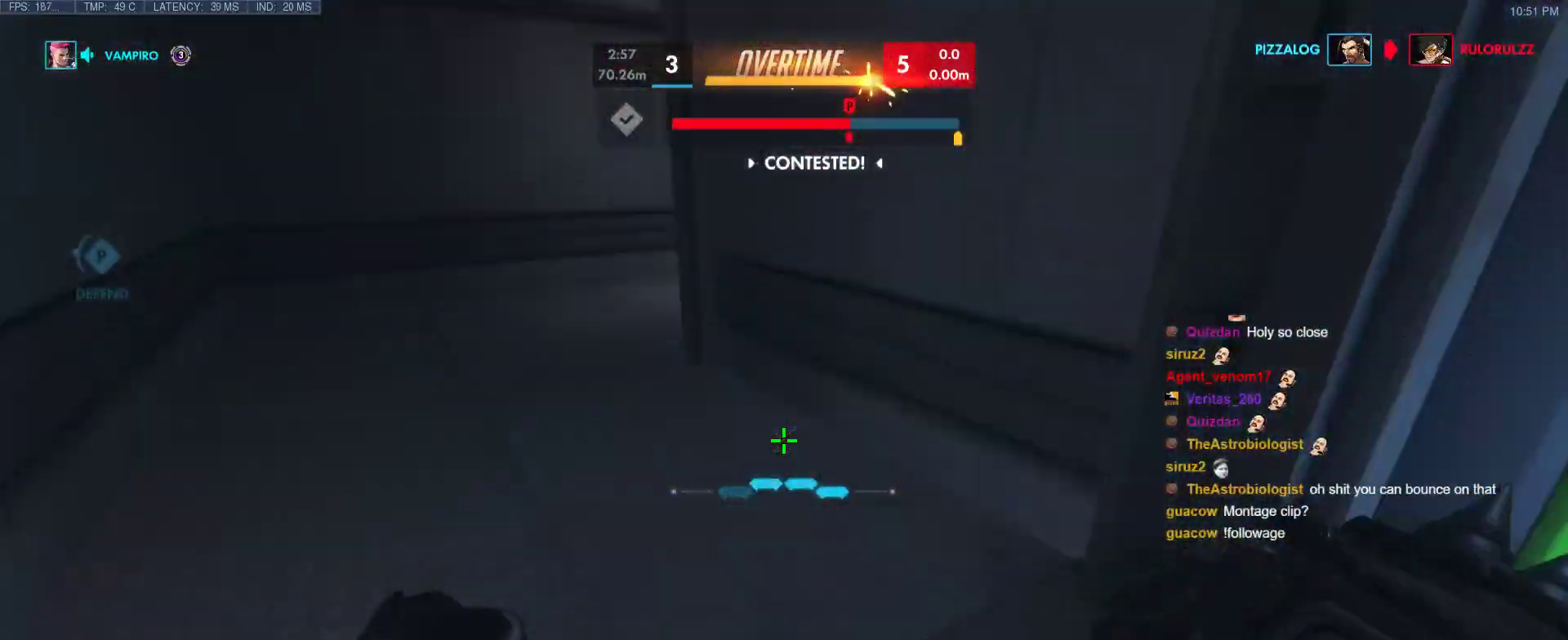
{"keys": ["d", "s"], "events": [[150, "a", "down"], [183, "w", "up"], [233, "s", "down"], [283, "a", "up"], [467, "d", "down"]]}
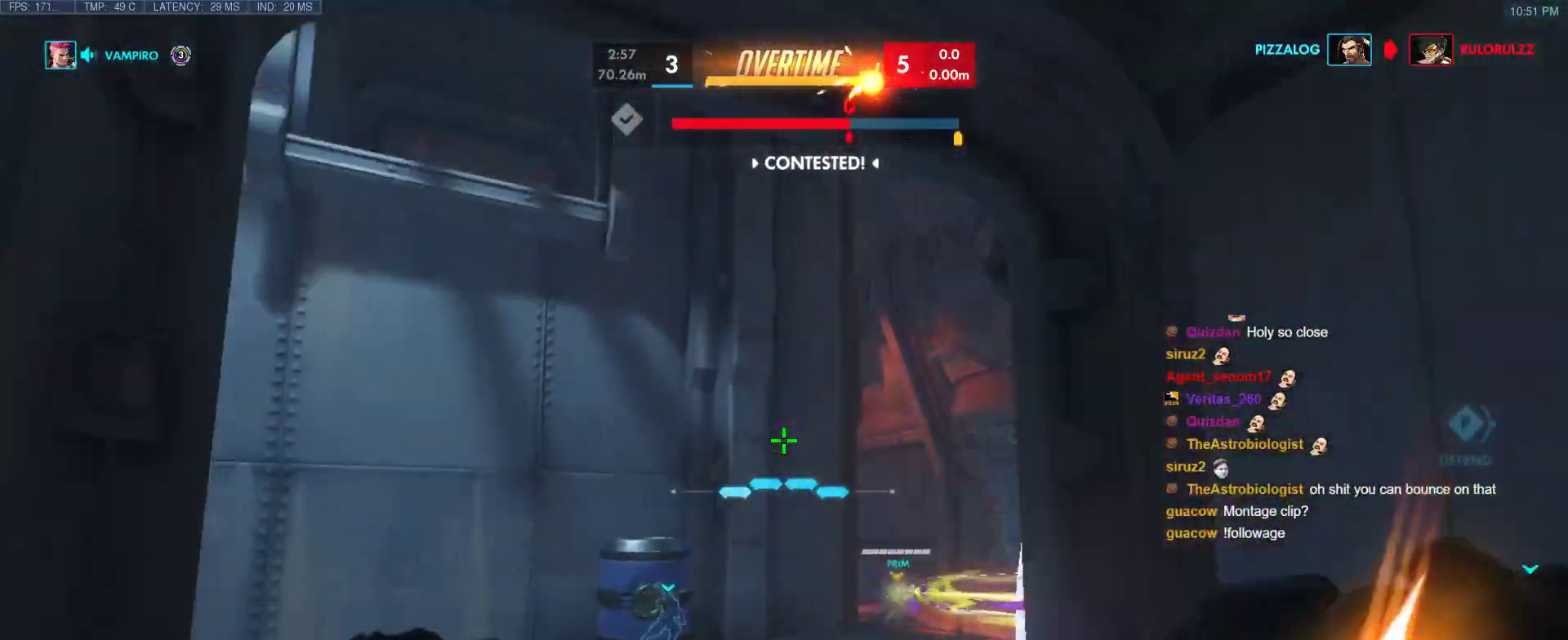
{"keys": ["d", "w"], "events": [[117, "a", "down"], [117, "d", "up"], [117, "s", "up"], [200, "a", "up"], [200, "w", "down"], [433, "d", "down"]]}
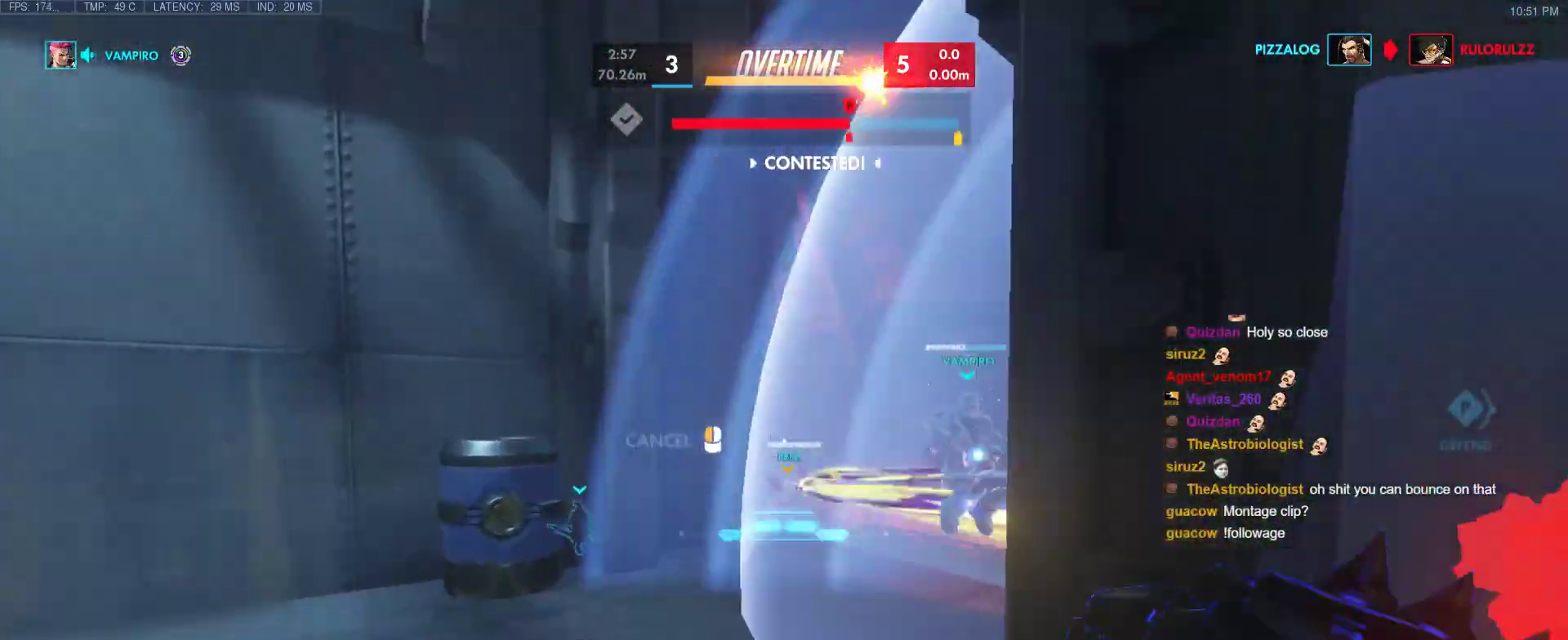
{"keys": ["d", "w"], "events": [[33, "d", "up"], [267, "w", "up"], [317, "d", "down"], [450, "w", "down"]]}
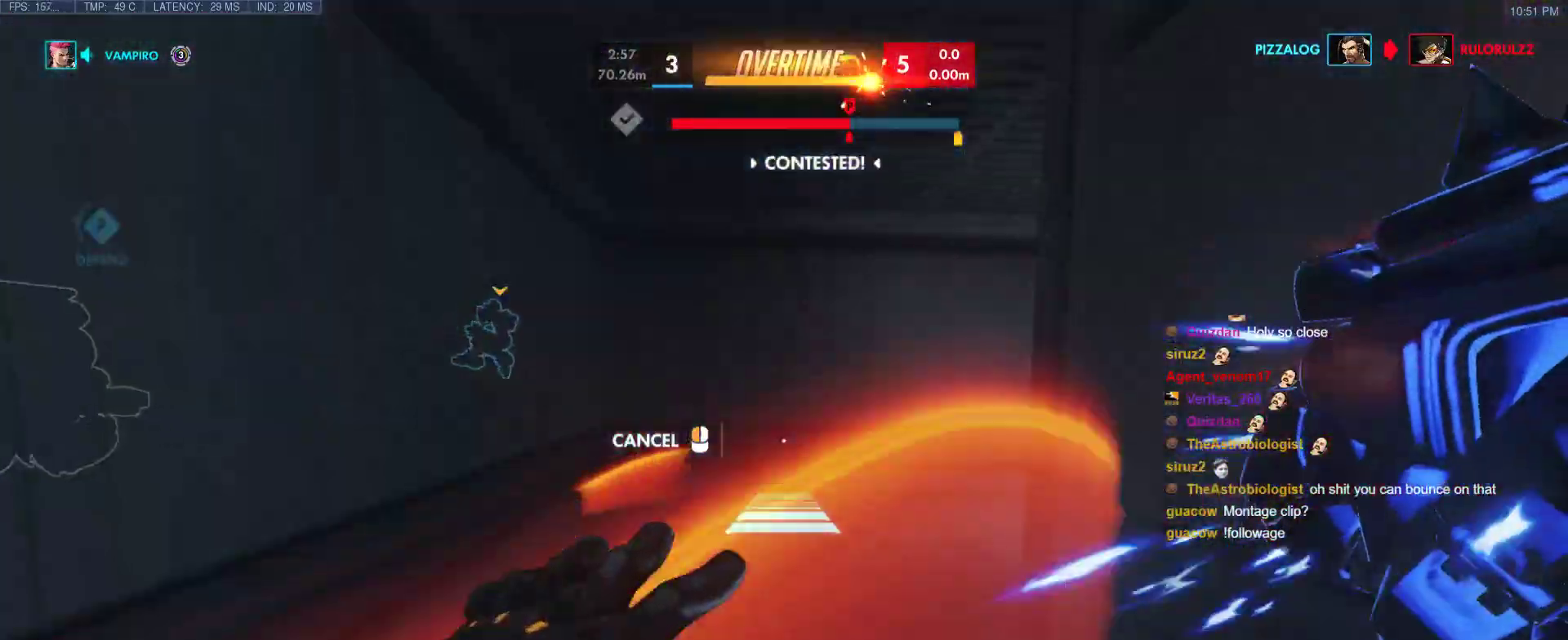
{"keys": ["space", "w"], "events": [[50, "d", "up"], [183, "a", "down"], [333, "a", "up"], [383, "space", "down"]]}
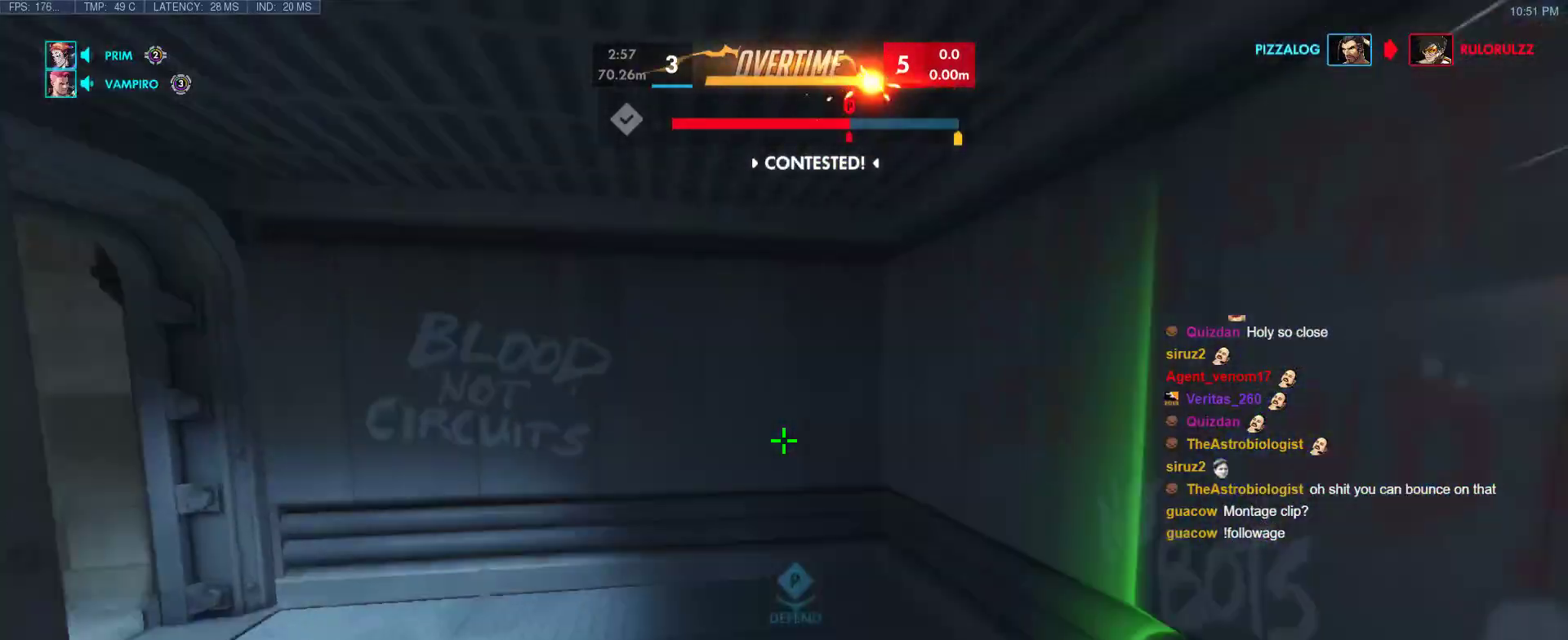
{"keys": ["ctrl", "w"], "events": [[17, "space", "up"], [300, "d", "down"], [400, "ctrl", "down"], [483, "d", "up"]]}
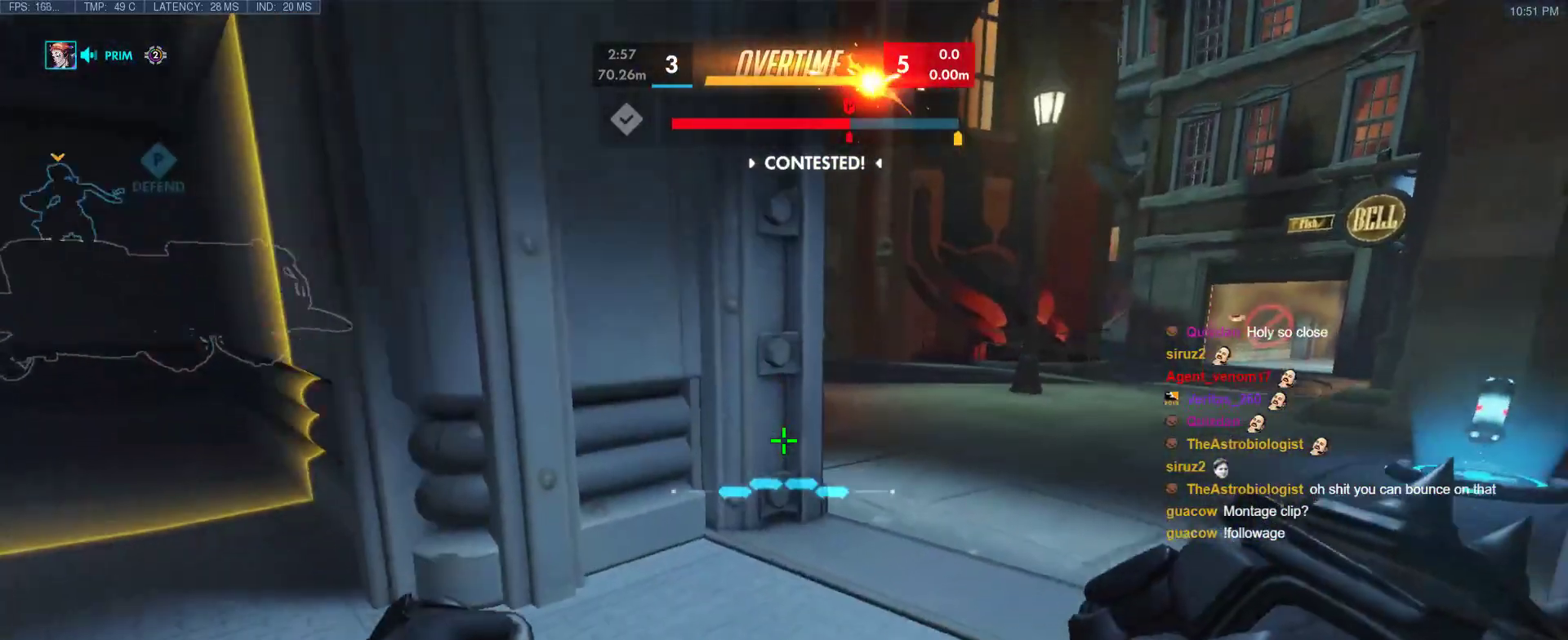
{"keys": ["d", "w"], "events": [[133, "ctrl", "up"], [400, "d", "down"]]}
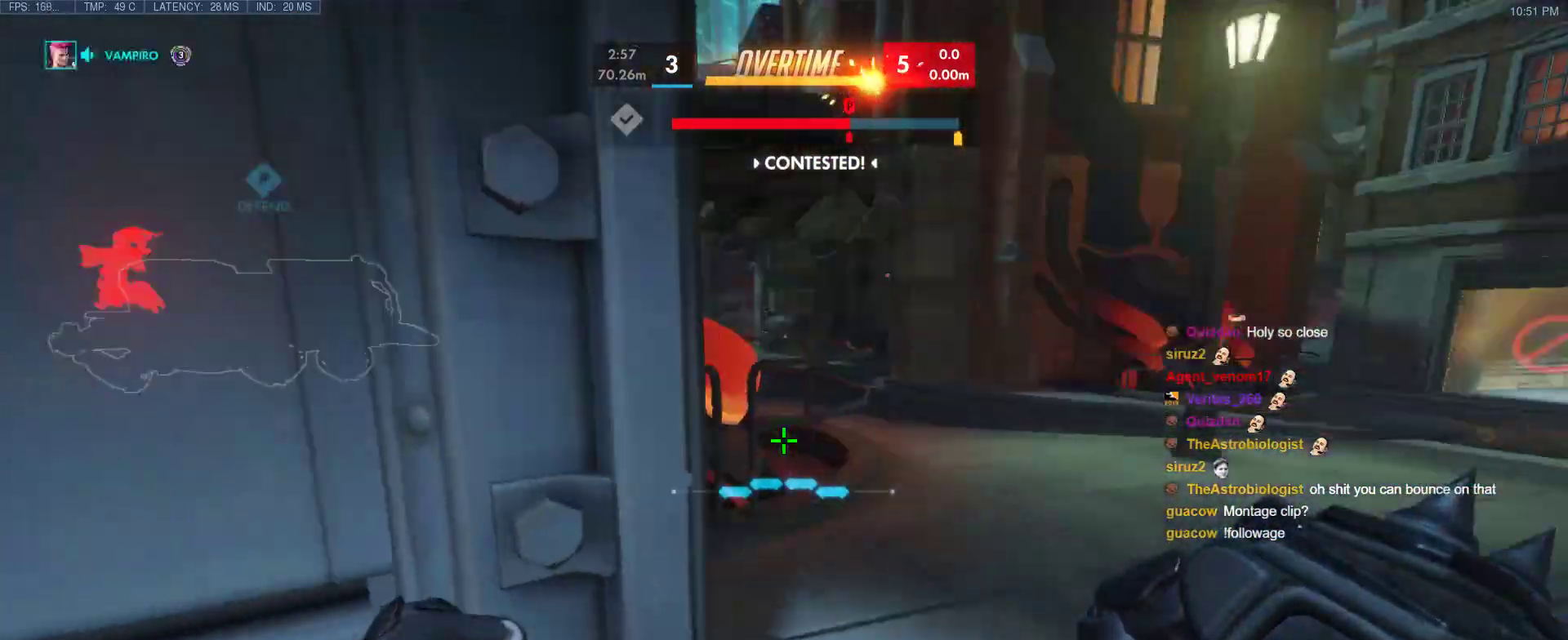
{"keys": ["ctrl", "d", "w"], "events": [[50, "ctrl", "down"]]}
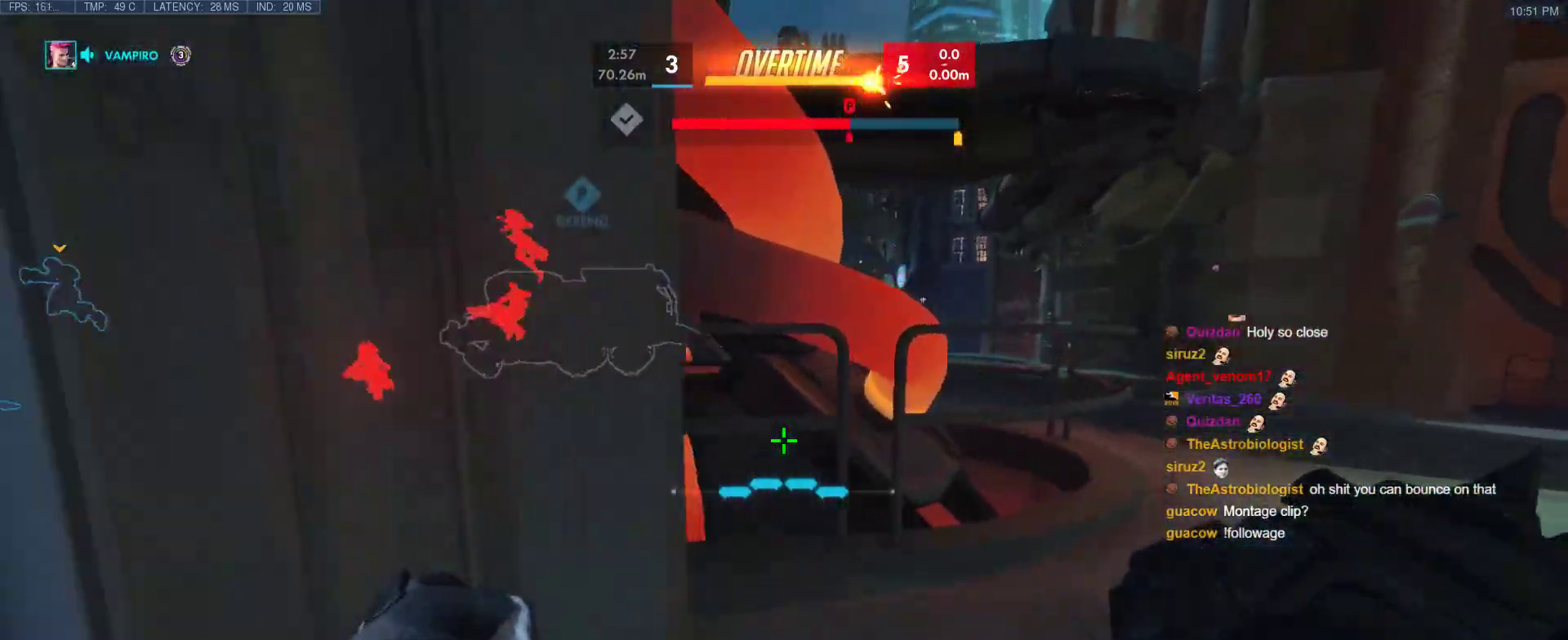
{"keys": ["ctrl", "d", "w"], "events": [[67, "ctrl", "up"], [117, "d", "up"], [150, "d", "down"], [400, "ctrl", "down"]]}
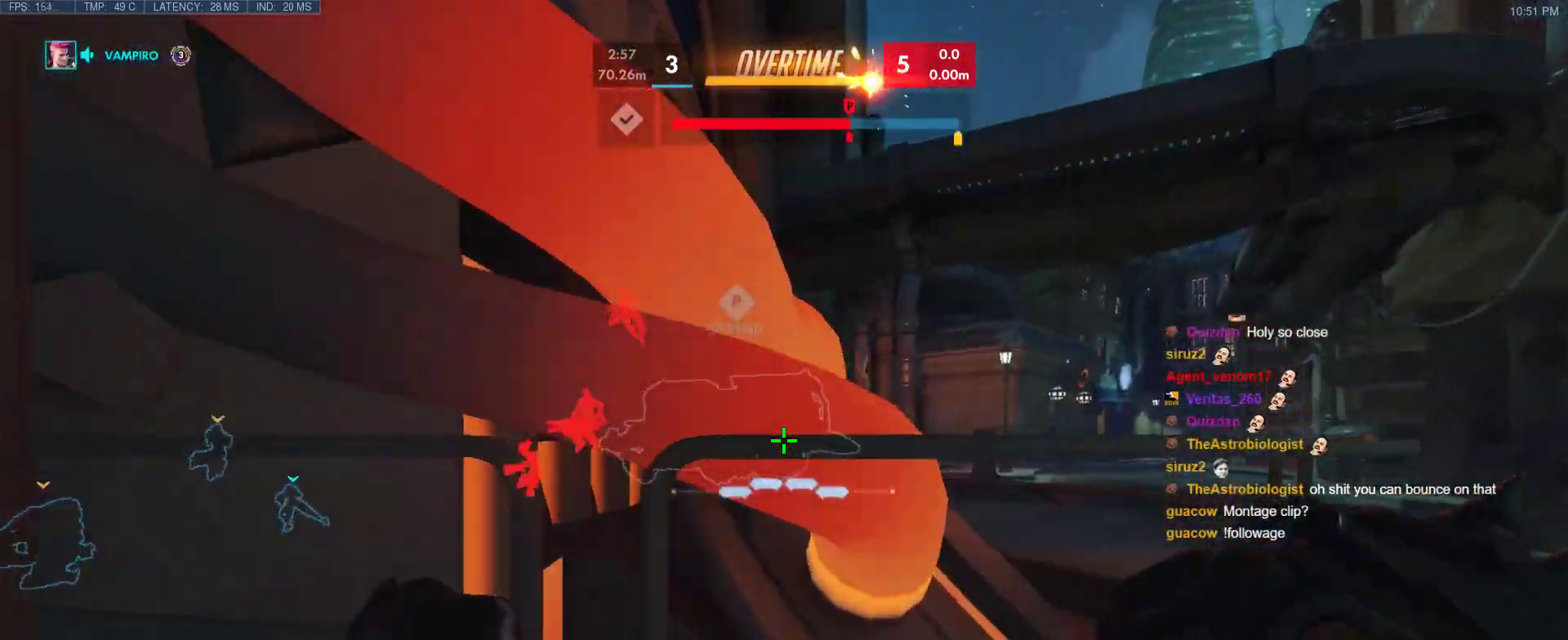
{"keys": ["w"], "events": [[83, "ctrl", "up"], [167, "space", "down"], [367, "space", "up"], [450, "d", "up"]]}
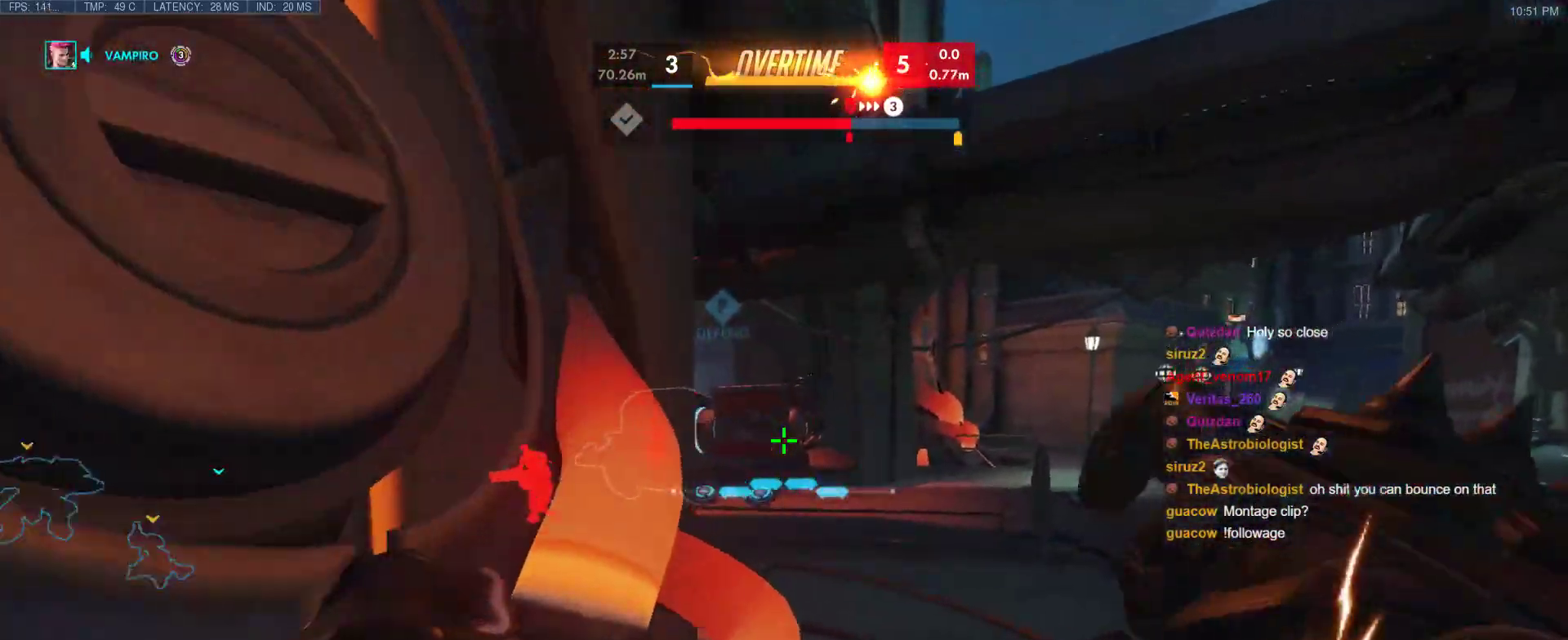
{"keys": ["w"], "events": []}
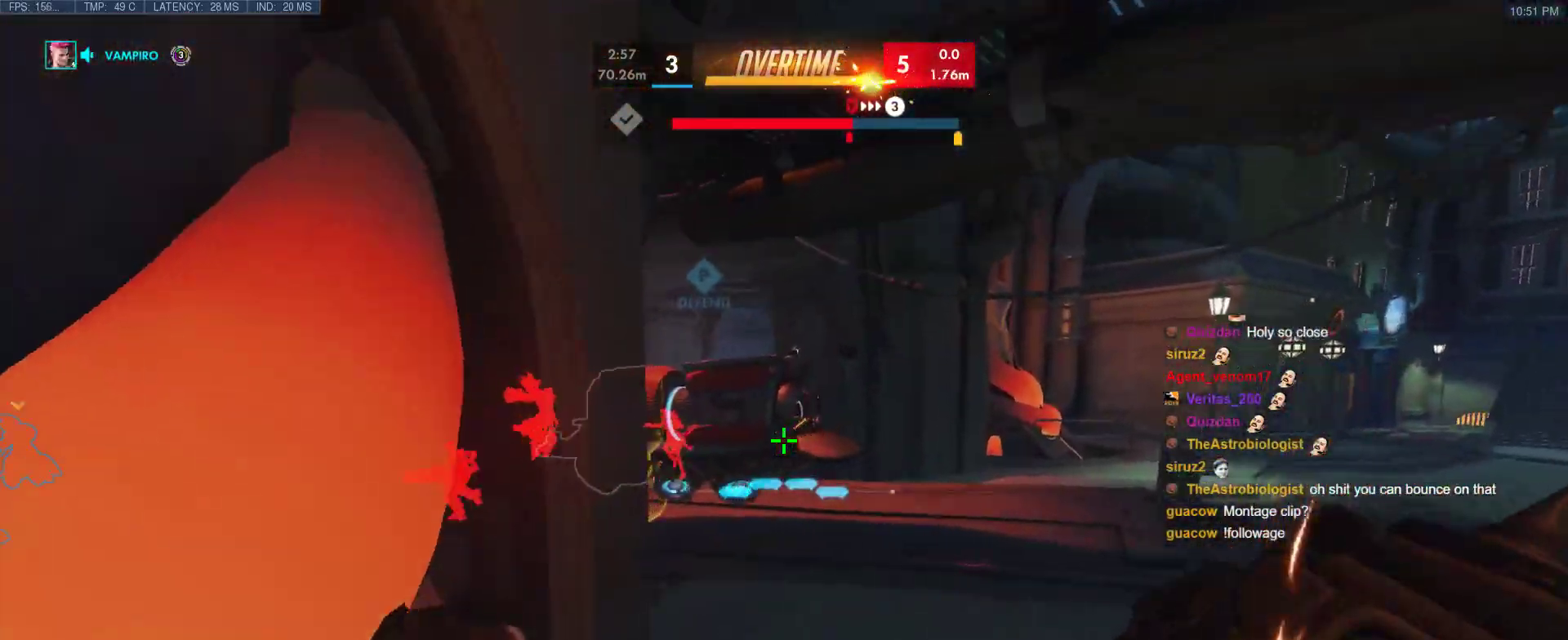
{"keys": ["d", "w"], "events": [[433, "d", "down"]]}
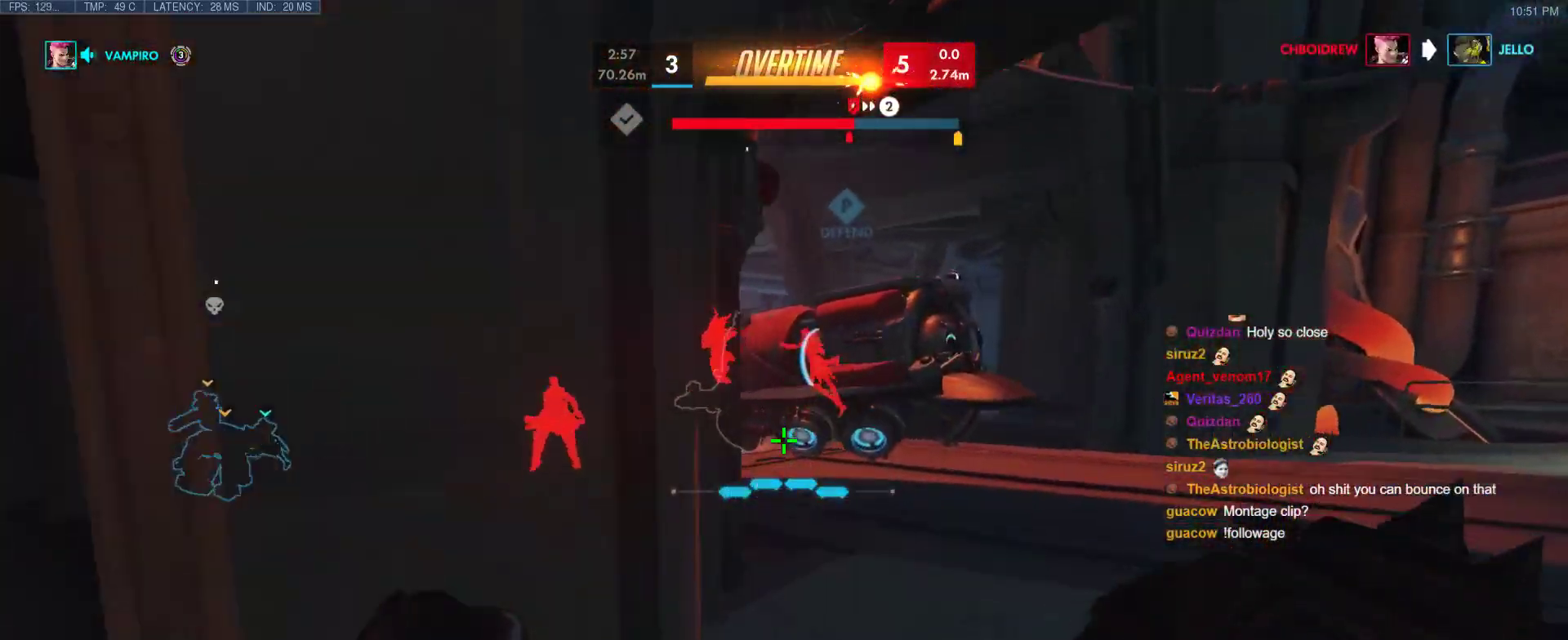
{"keys": ["d", "w"], "events": []}
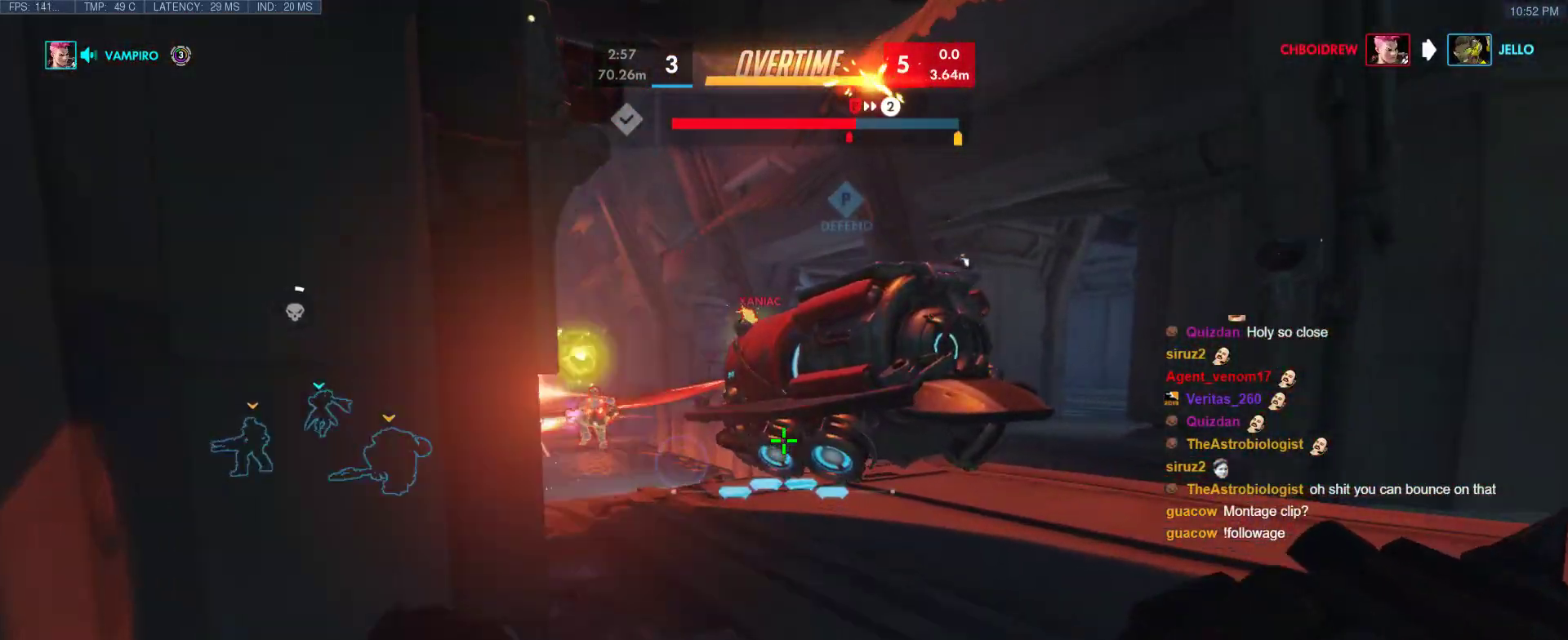
{"keys": ["d", "w"], "events": [[183, "ctrl", "down"], [417, "ctrl", "up"]]}
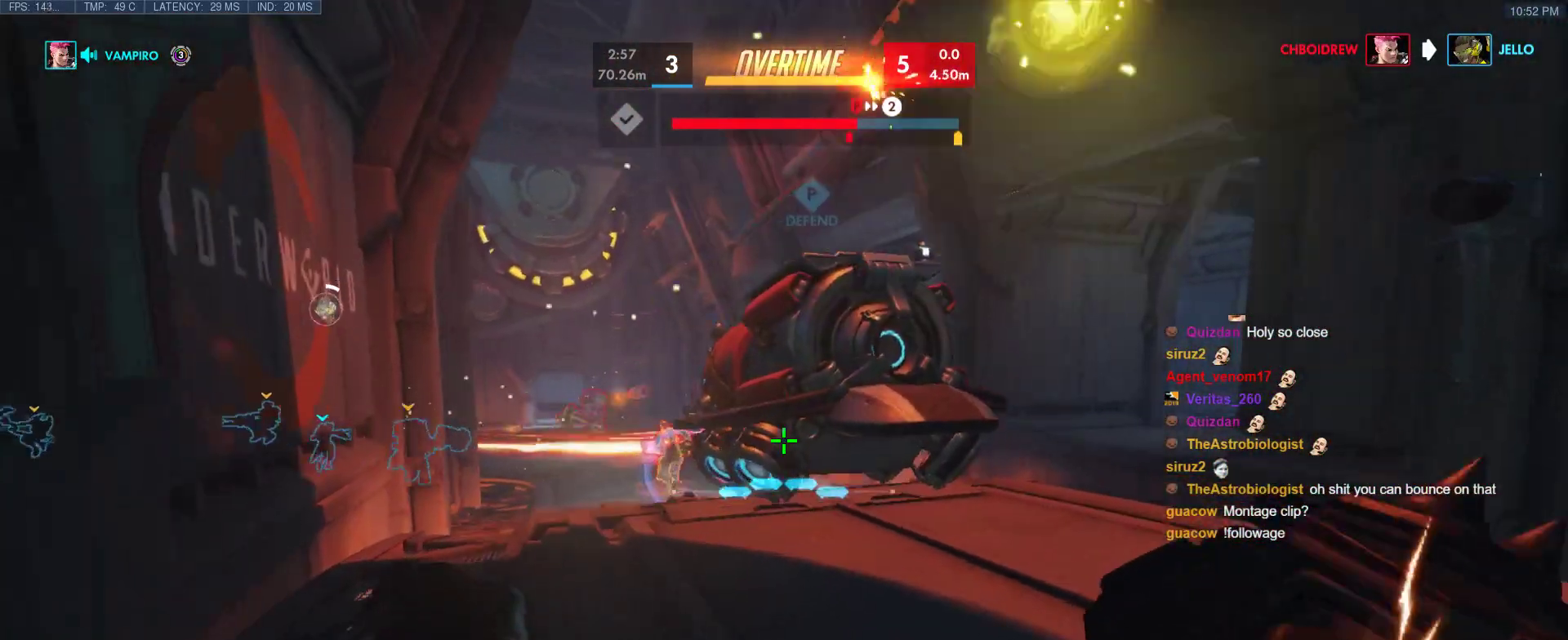
{"keys": ["w"], "events": [[17, "ctrl", "down"], [150, "ctrl", "up"], [483, "d", "up"]]}
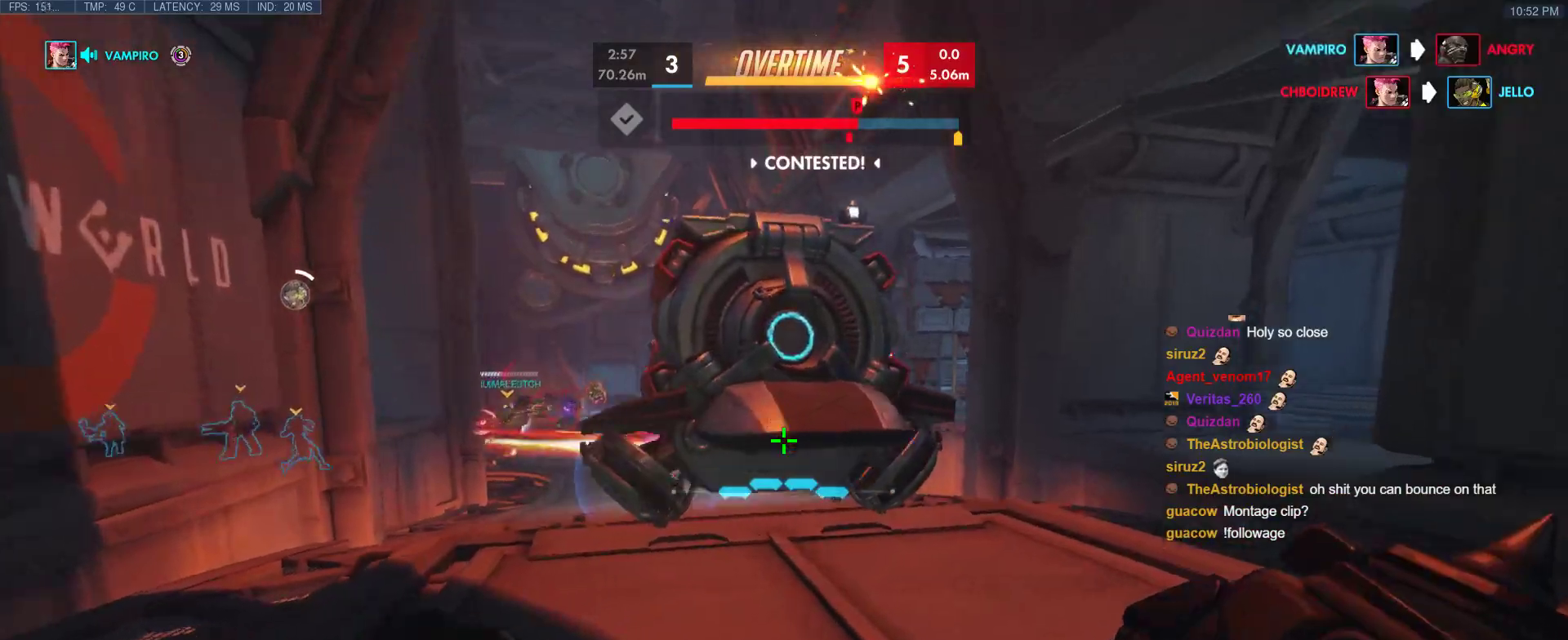
{"keys": ["ctrl", "d", "w"], "events": [[33, "ctrl", "down"], [217, "d", "down"], [367, "d", "up"], [500, "d", "down"]]}
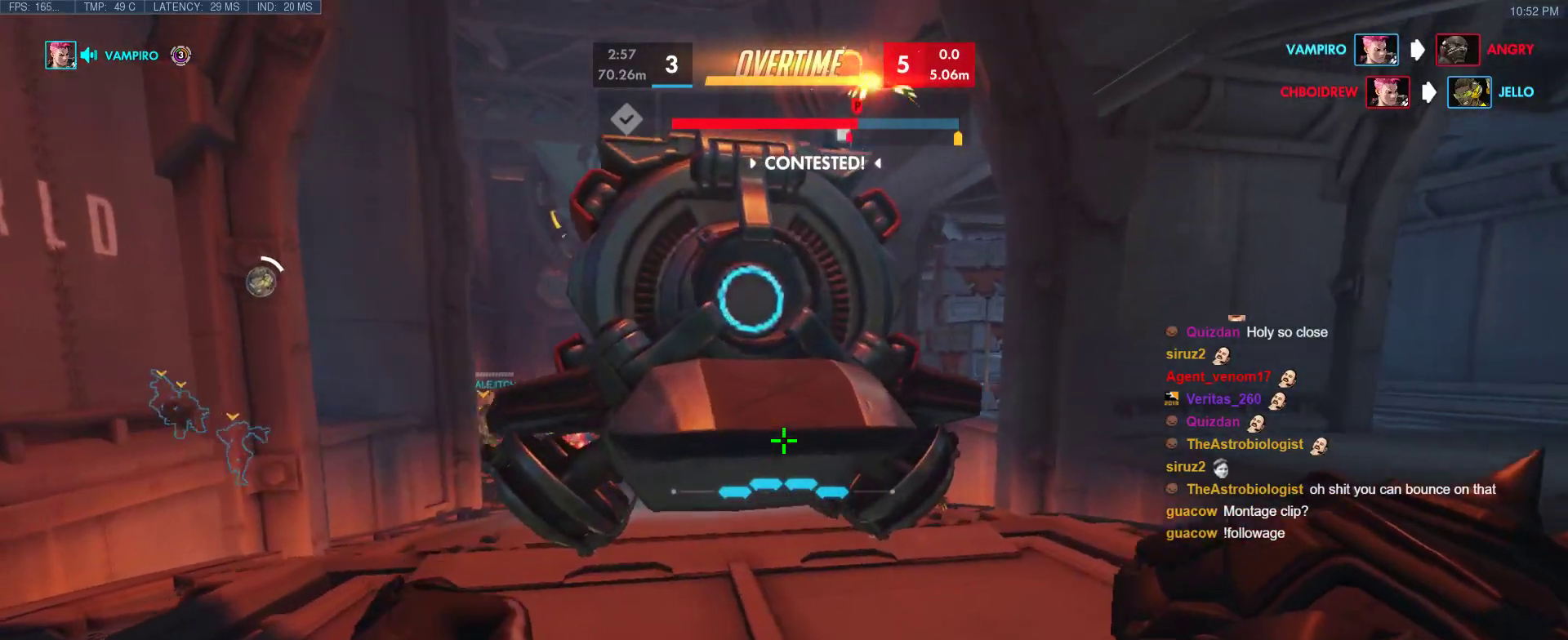
{"keys": ["ctrl", "w"], "events": [[133, "d", "up"]]}
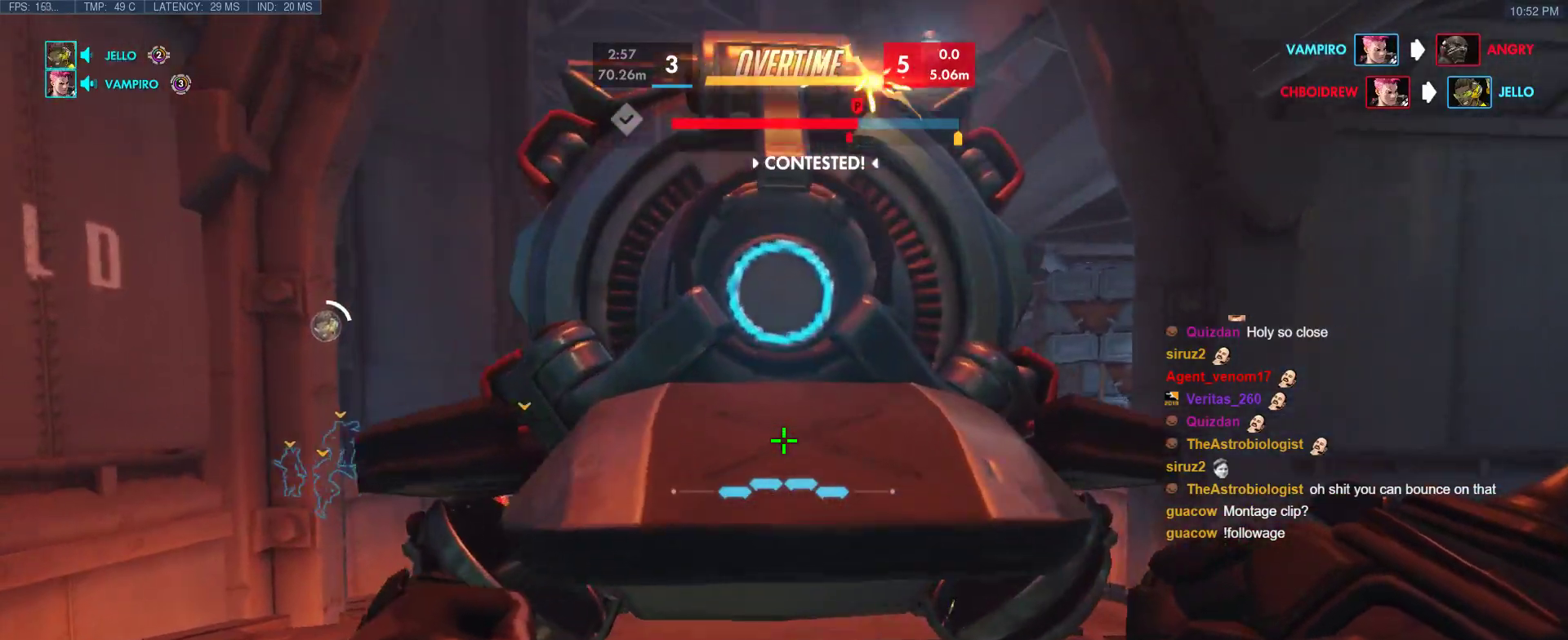
{"keys": ["ctrl"], "events": [[433, "w", "up"]]}
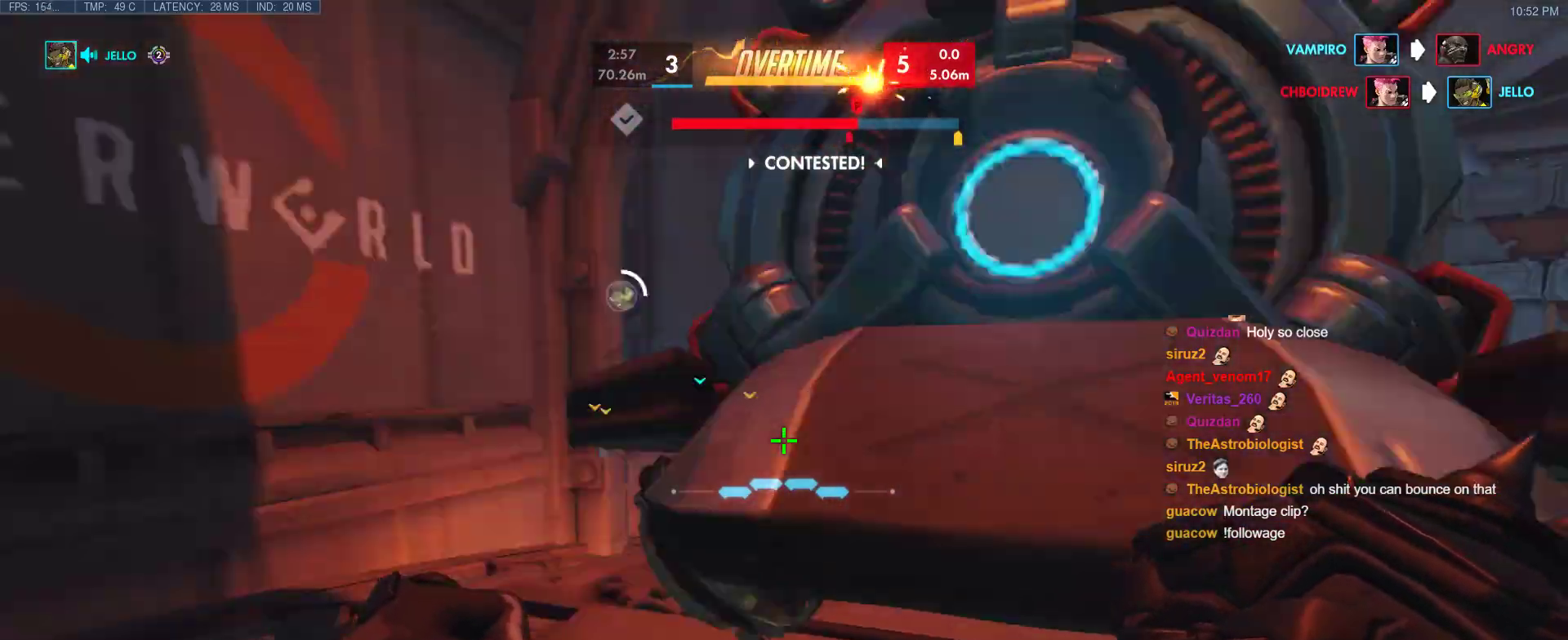
{"keys": ["a", "ctrl"], "events": [[83, "s", "down"], [267, "s", "up"], [500, "a", "down"]]}
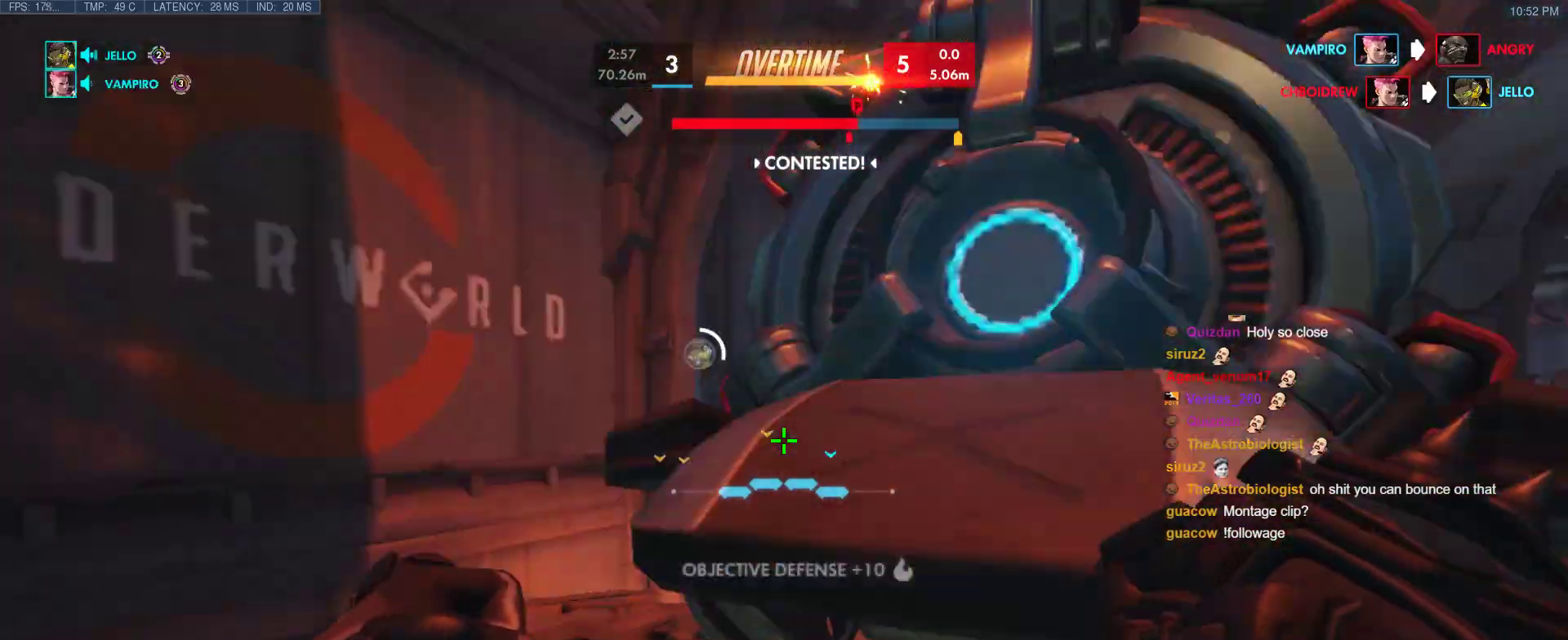
{"keys": ["a", "ctrl", "w"], "events": [[100, "a", "up"], [333, "a", "down"], [333, "w", "down"]]}